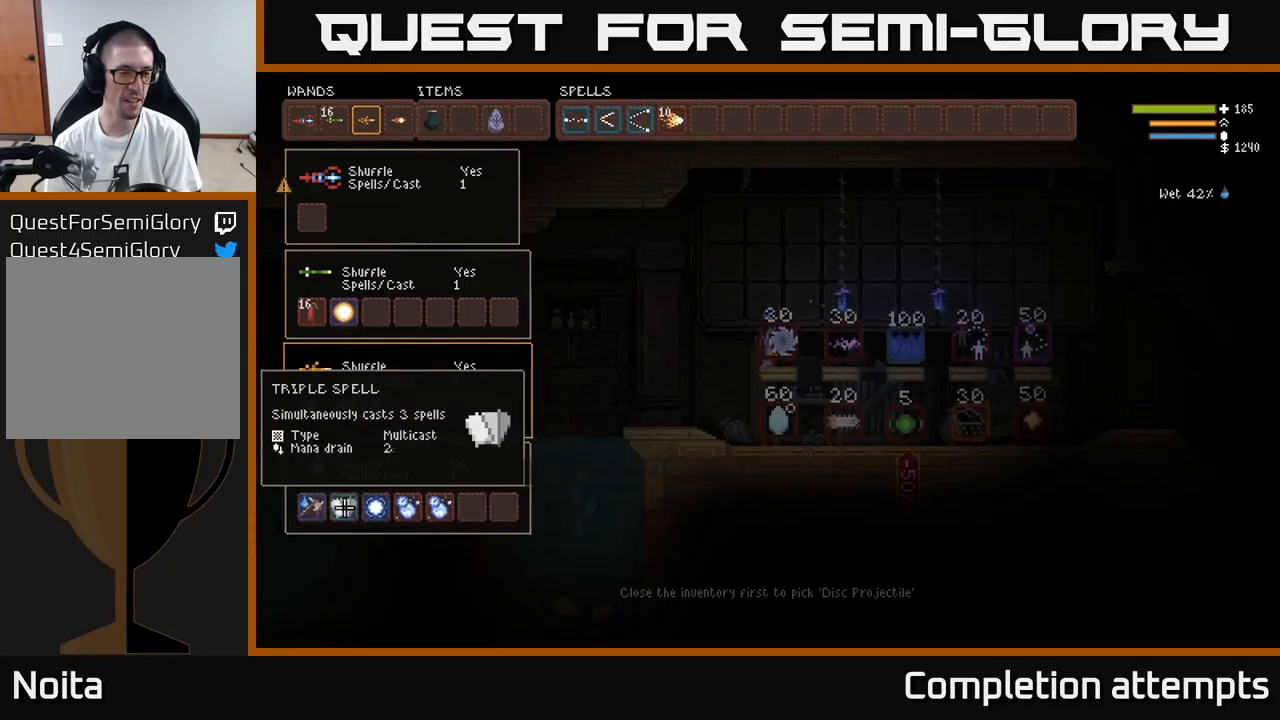
Gameplay with a controller (Xbox layout); each line is a JSON object with the inputs held at the frame after it. "events" lists button and stick changes between this image and that frame as [ms after this image, input, new state], when the widget could be followed in between.
{"buttons": [], "left_stick": "center", "right_stick": "center", "events": [[33, "DPAD_LEFT", "down"], [200, "DPAD_LEFT", "up"], [367, "DPAD_UP", "down"], [483, "DPAD_UP", "up"]]}
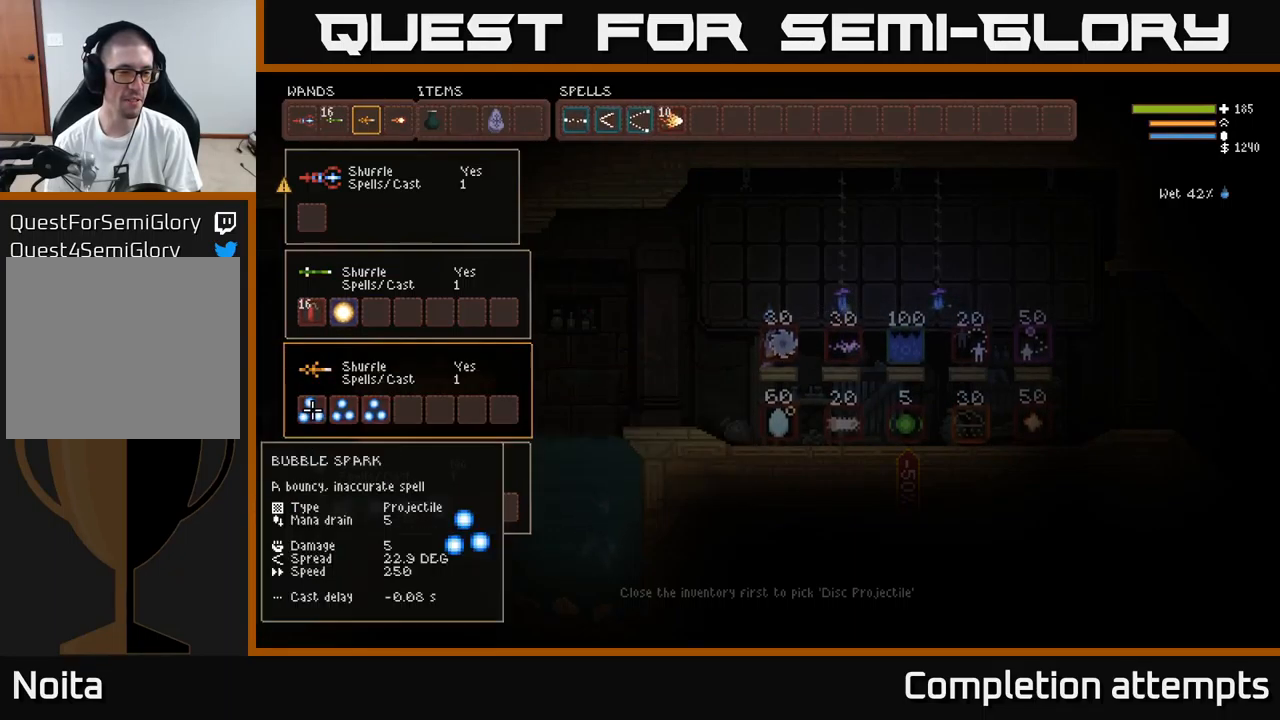
{"buttons": [], "left_stick": "center", "right_stick": "center", "events": []}
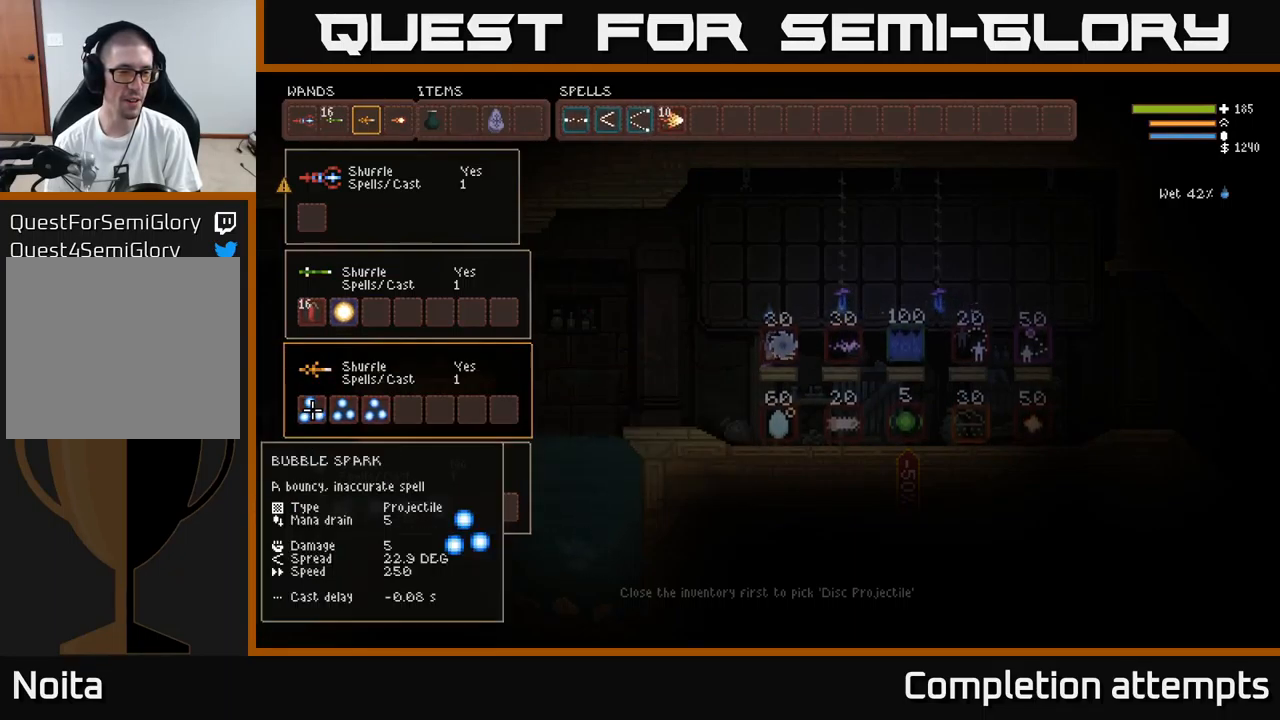
{"buttons": [], "left_stick": "center", "right_stick": "center", "events": []}
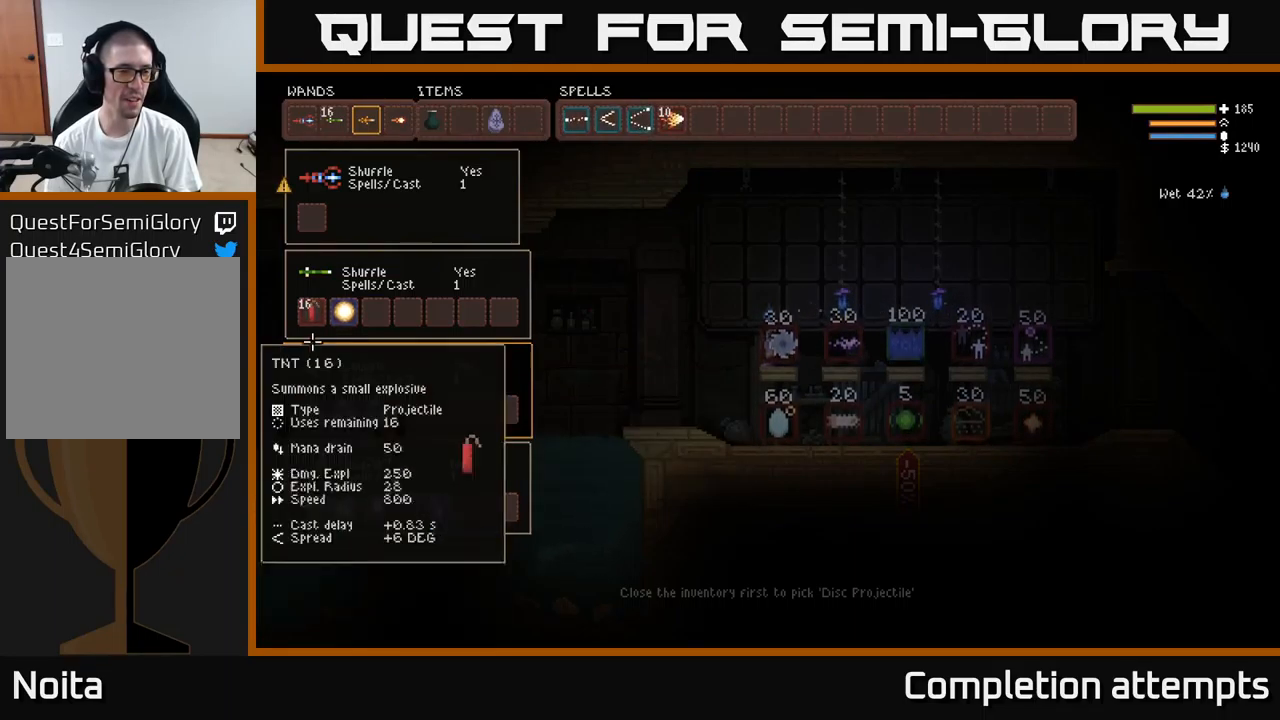
{"buttons": [], "left_stick": "center", "right_stick": "center", "events": [[17, "DPAD_UP", "down"], [83, "DPAD_UP", "up"], [150, "DPAD_UP", "down"], [267, "DPAD_UP", "up"], [317, "DPAD_UP", "down"], [434, "DPAD_UP", "up"]]}
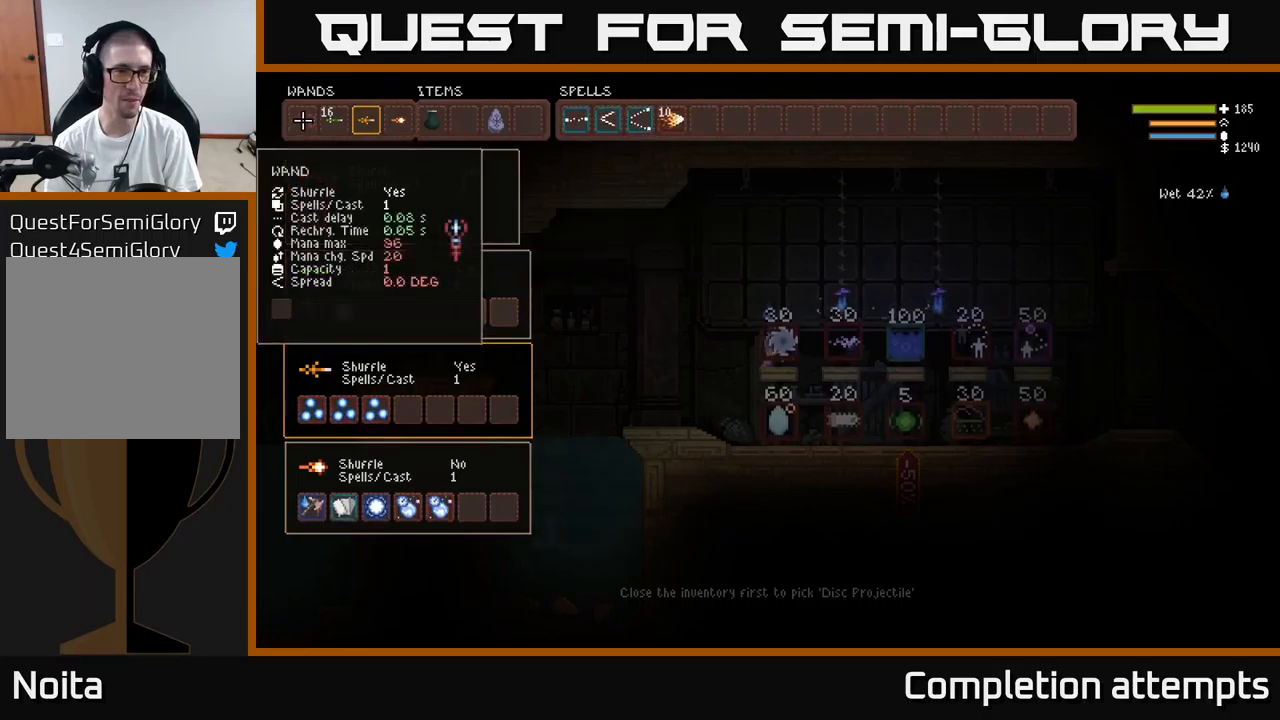
{"buttons": [], "left_stick": "center", "right_stick": "center", "events": [[34, "DPAD_RIGHT", "down"], [117, "DPAD_RIGHT", "up"], [217, "DPAD_RIGHT", "down"], [317, "DPAD_RIGHT", "up"]]}
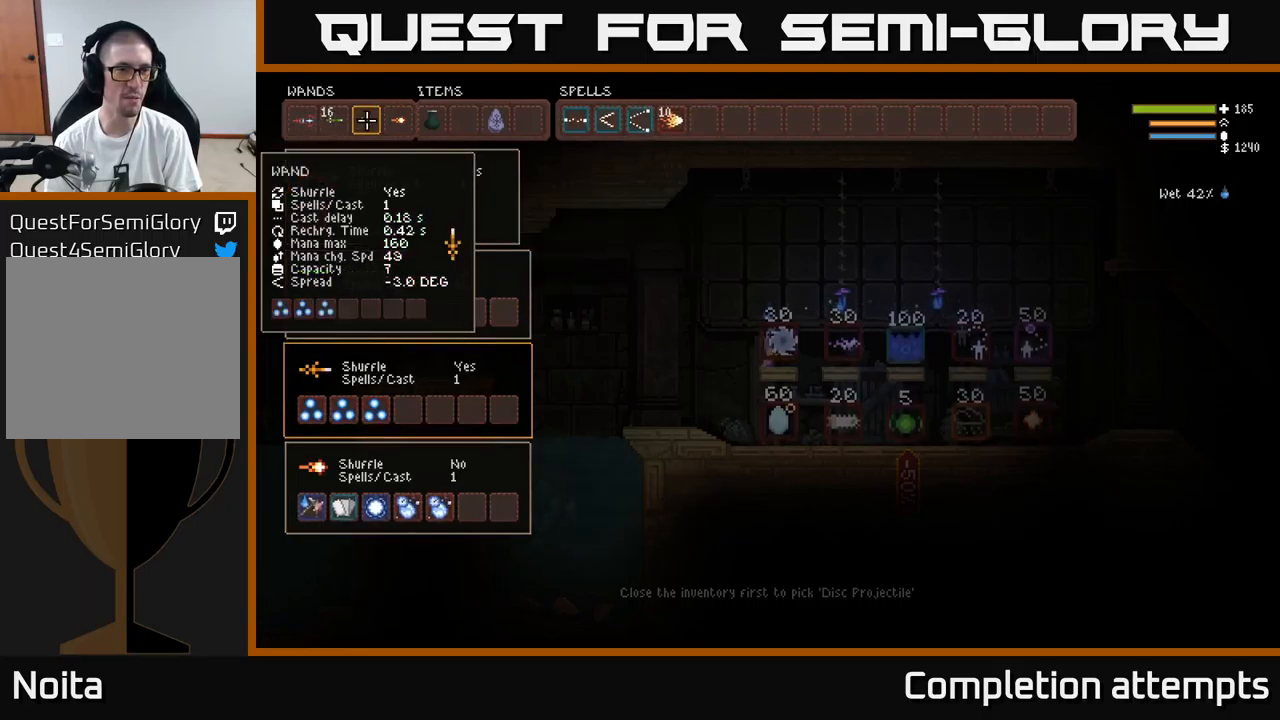
{"buttons": [], "left_stick": "center", "right_stick": "center", "events": []}
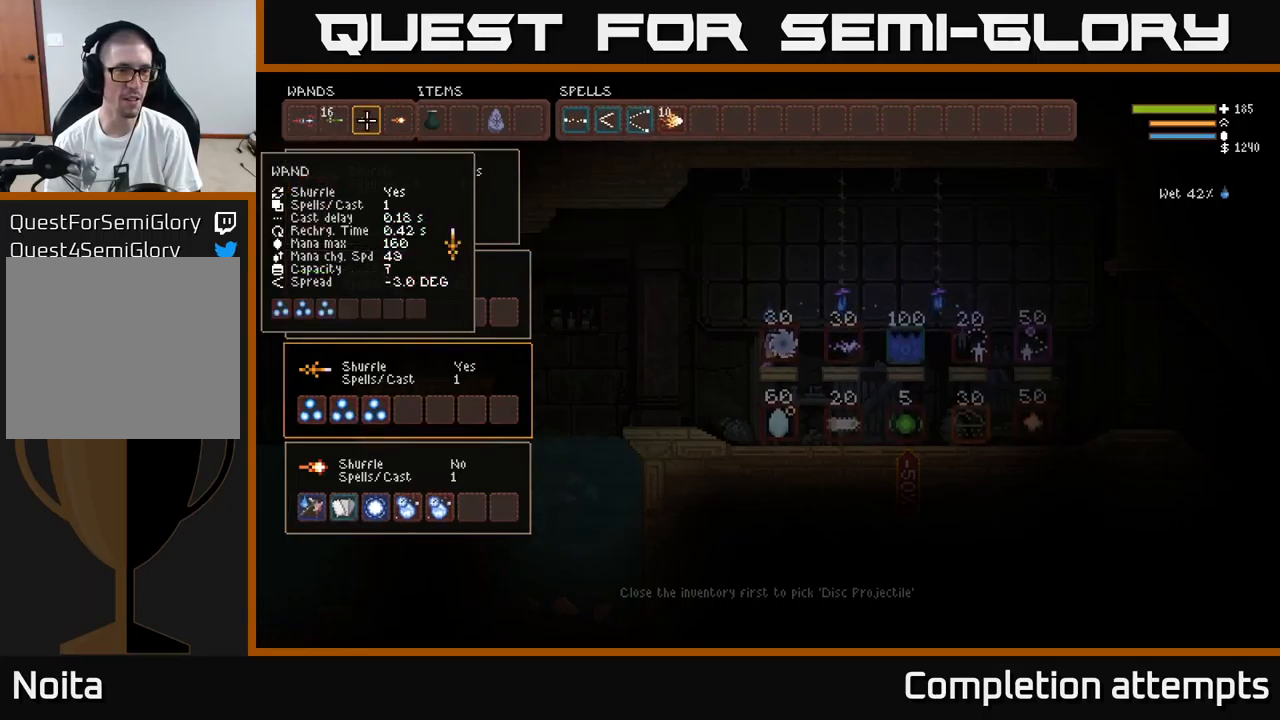
{"buttons": [], "left_stick": "center", "right_stick": "center", "events": []}
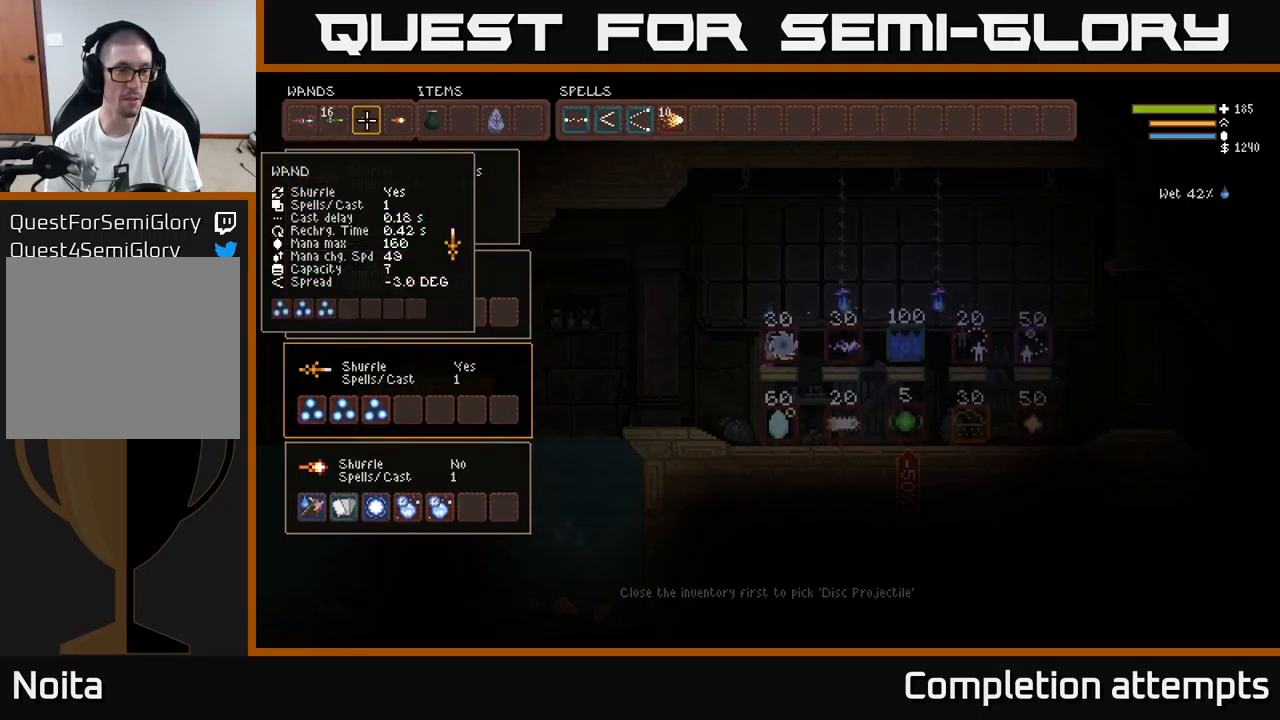
{"buttons": [], "left_stick": "center", "right_stick": "center", "events": []}
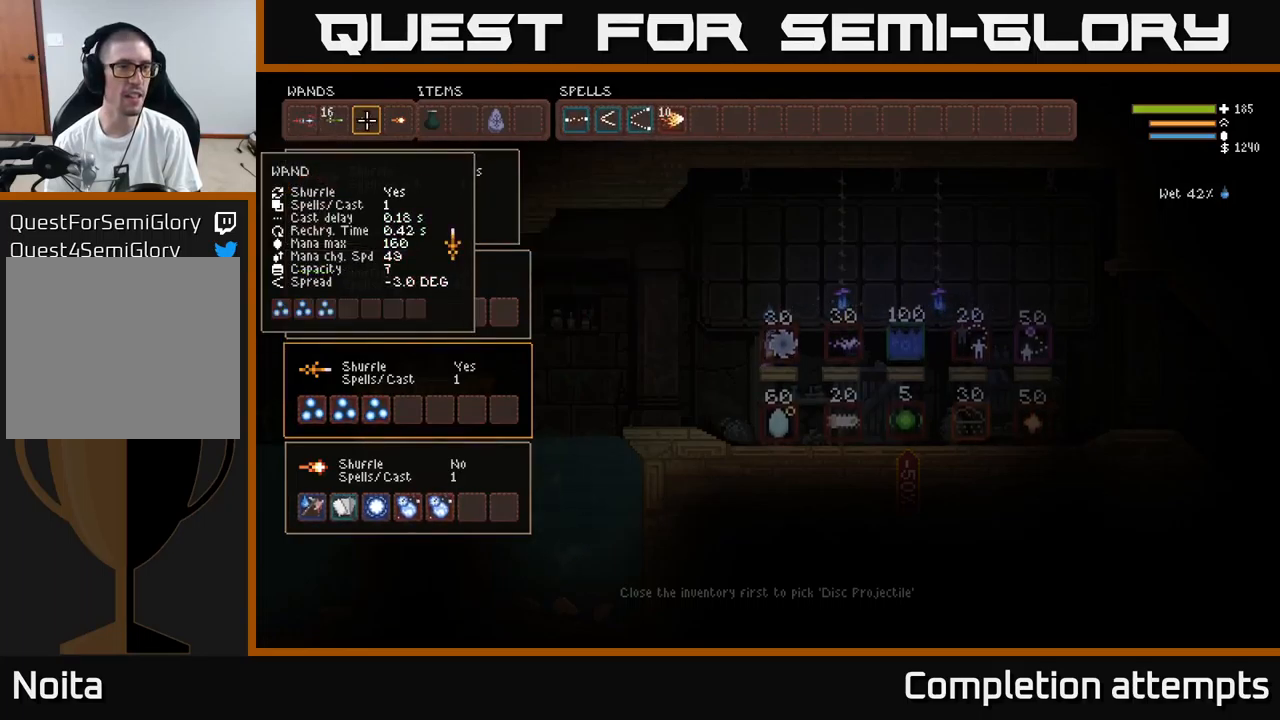
{"buttons": ["DPAD_LEFT"], "left_stick": "center", "right_stick": "center", "events": [[84, "DPAD_RIGHT", "down"], [134, "DPAD_RIGHT", "up"], [284, "DPAD_LEFT", "down"], [367, "DPAD_LEFT", "up"], [434, "DPAD_LEFT", "down"]]}
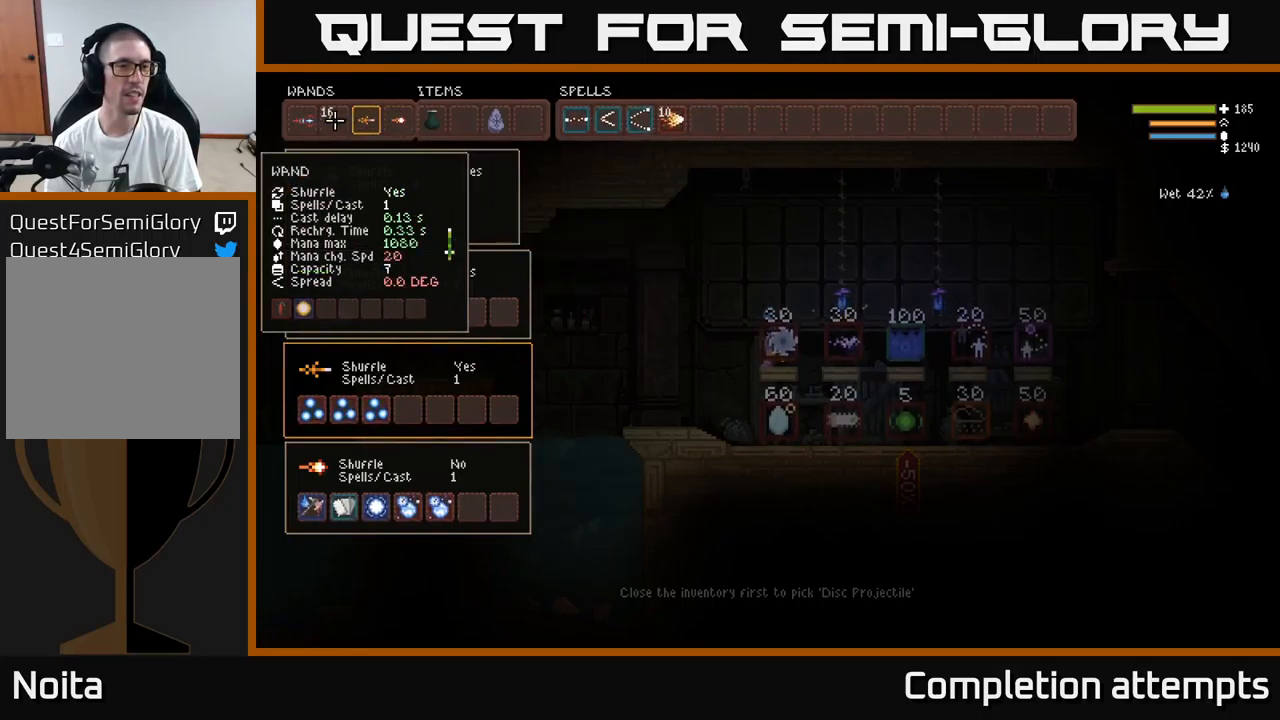
{"buttons": [], "left_stick": "center", "right_stick": "center", "events": [[50, "DPAD_LEFT", "up"]]}
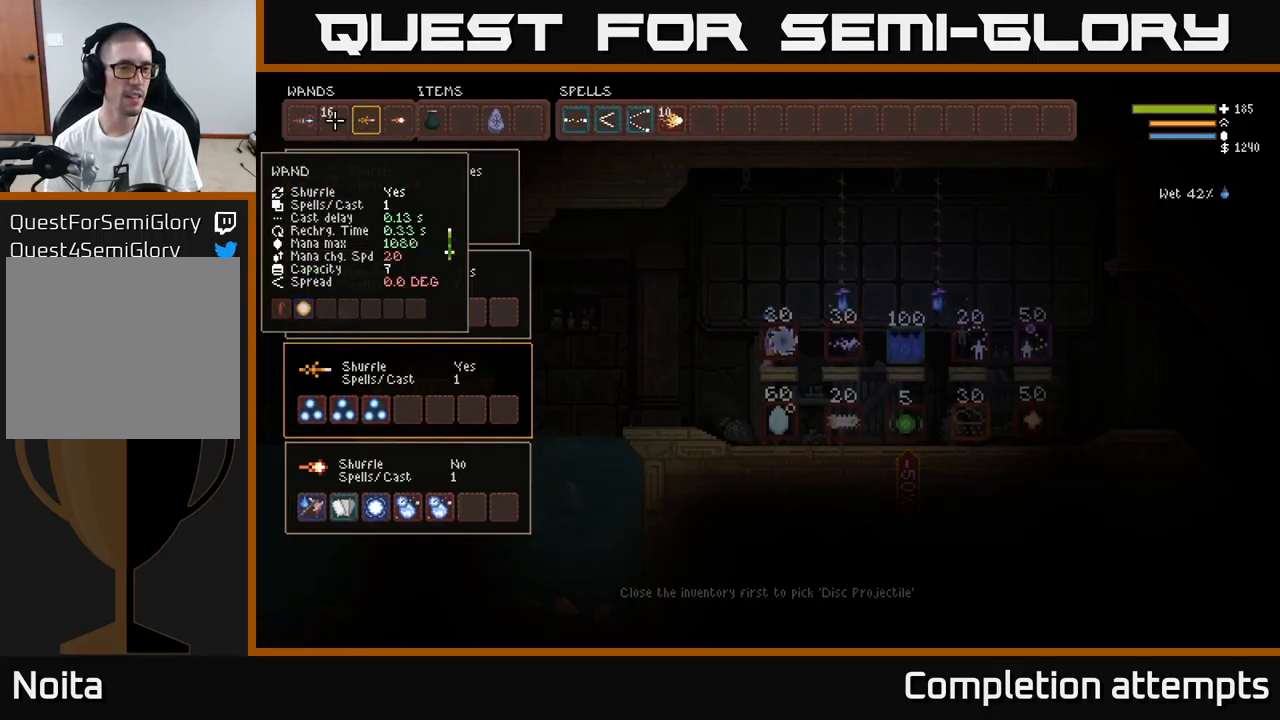
{"buttons": [], "left_stick": "center", "right_stick": "center", "events": []}
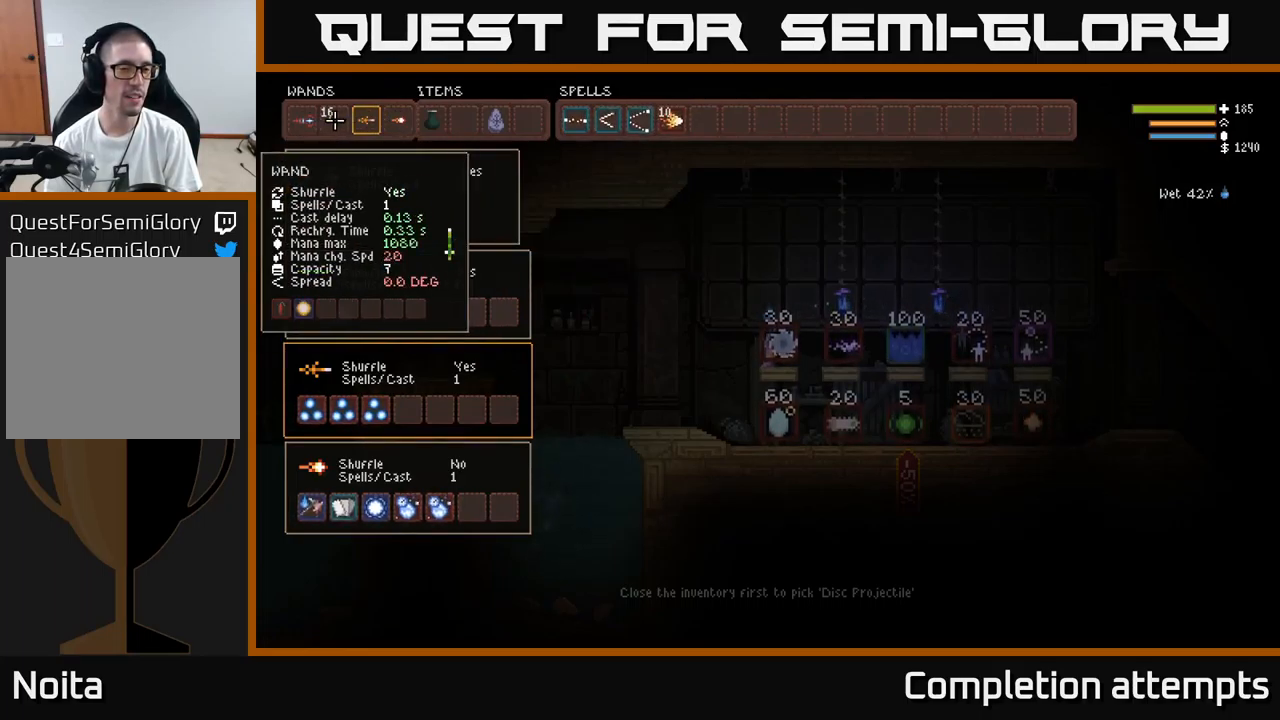
{"buttons": [], "left_stick": "center", "right_stick": "center", "events": []}
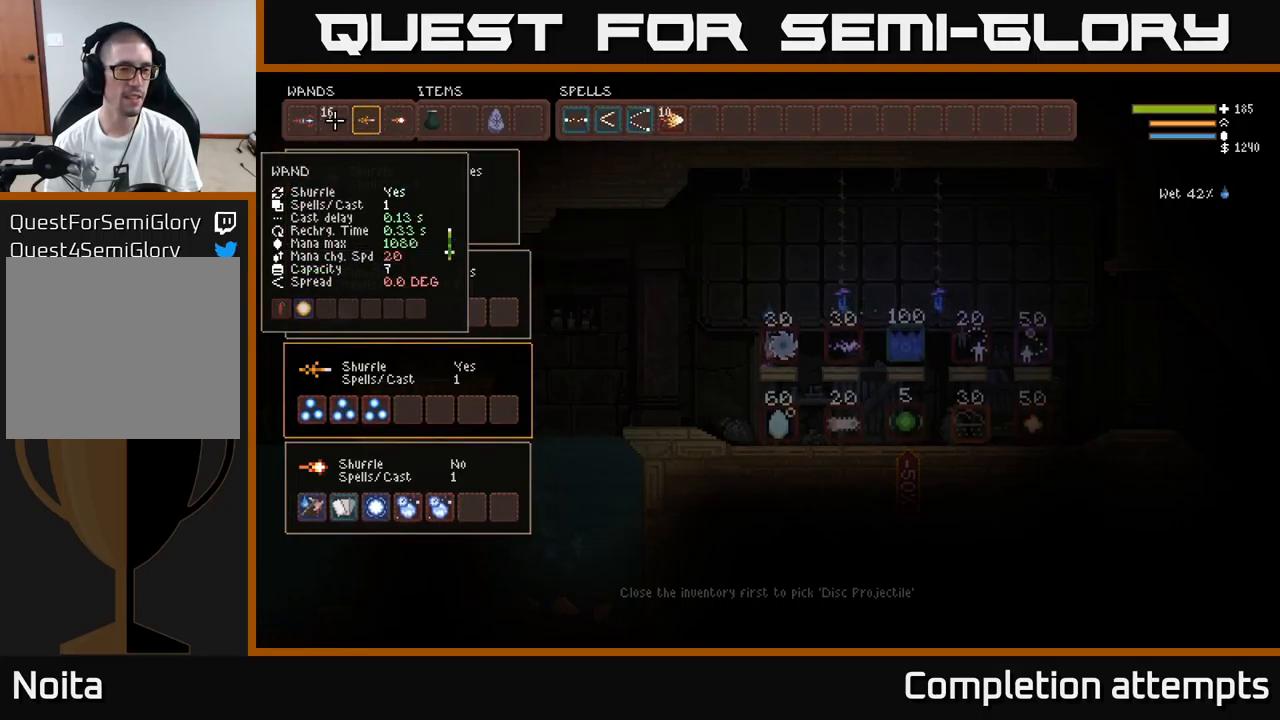
{"buttons": [], "left_stick": "center", "right_stick": "center", "events": []}
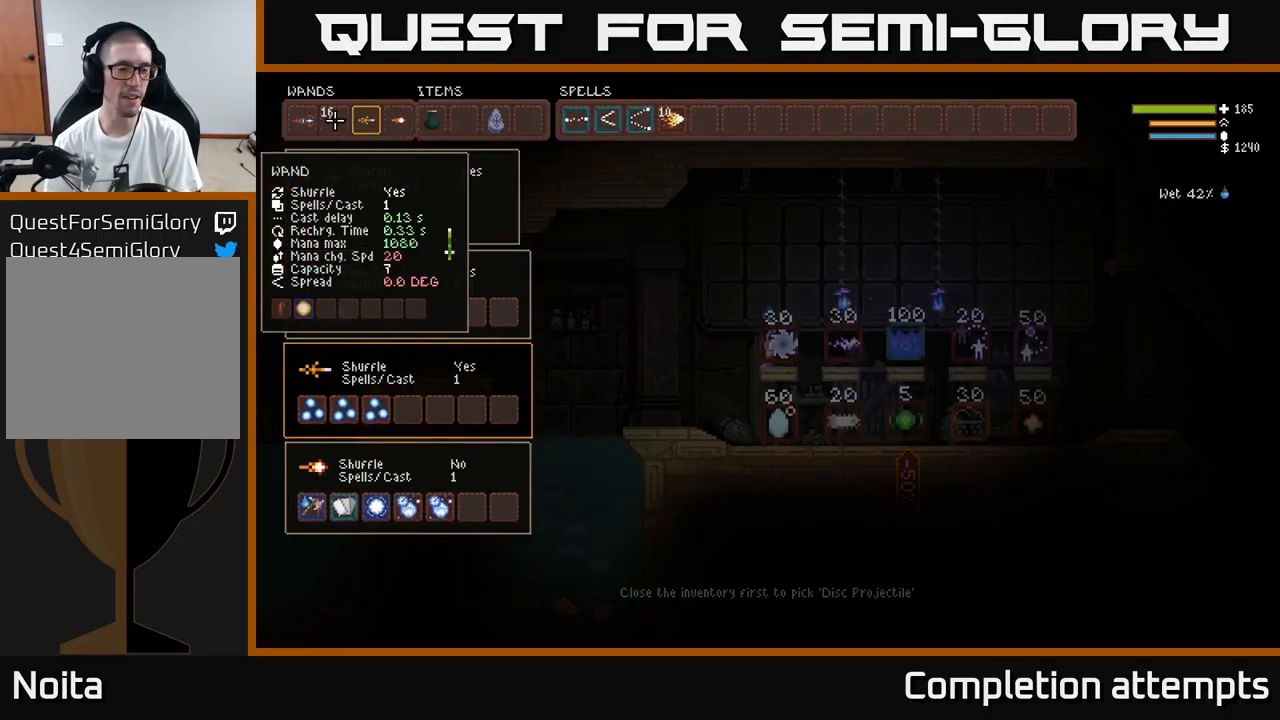
{"buttons": [], "left_stick": "center", "right_stick": "center", "events": []}
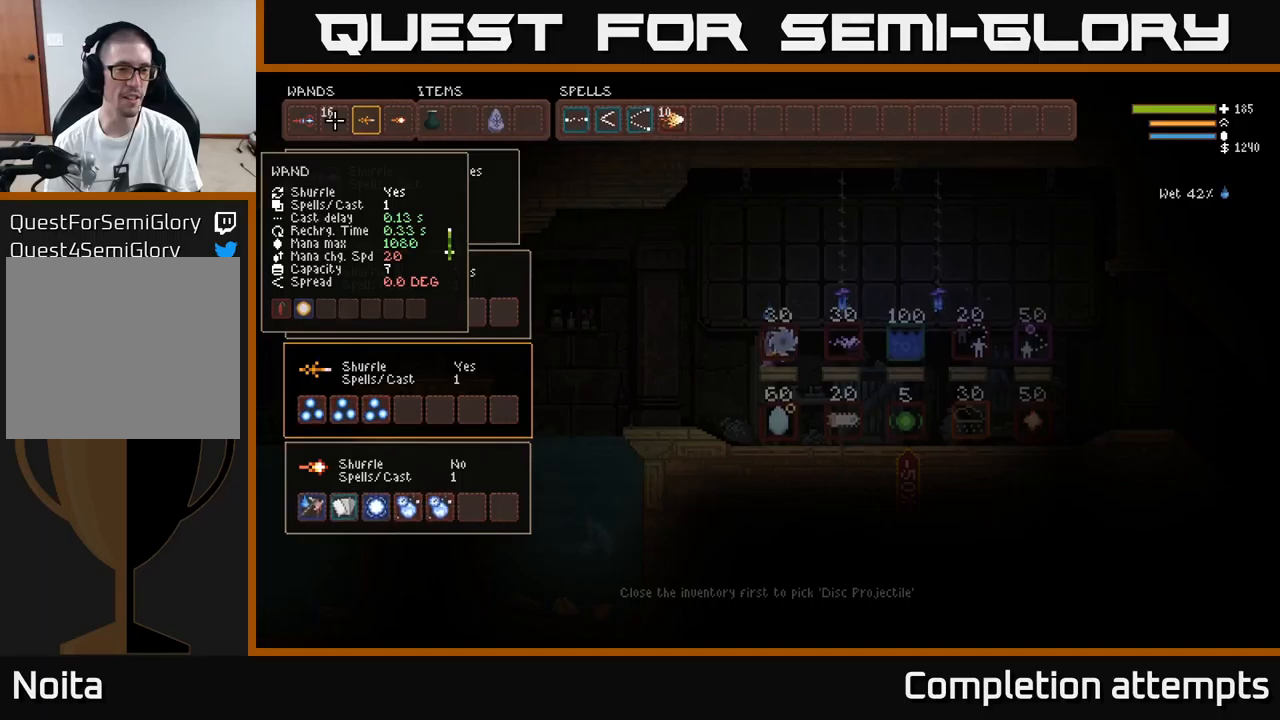
{"buttons": [], "left_stick": "center", "right_stick": "center", "events": []}
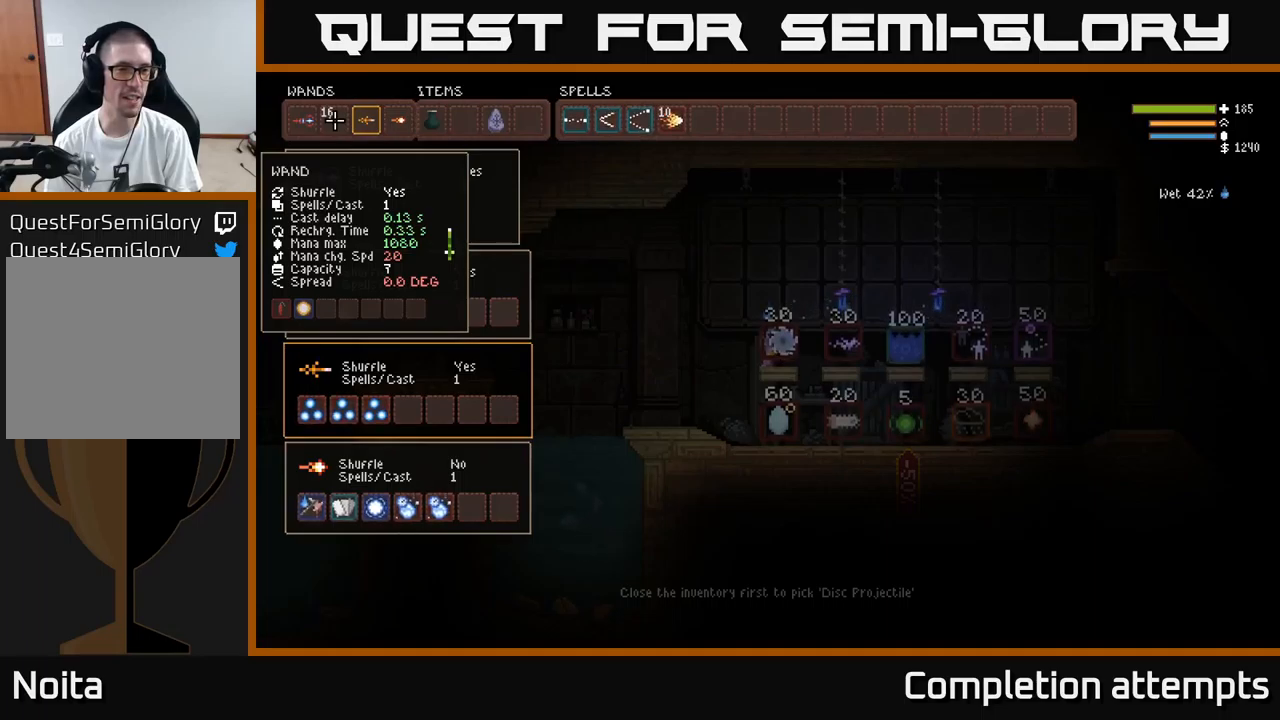
{"buttons": [], "left_stick": "center", "right_stick": "center", "events": [[366, "DPAD_LEFT", "down"], [500, "DPAD_LEFT", "up"]]}
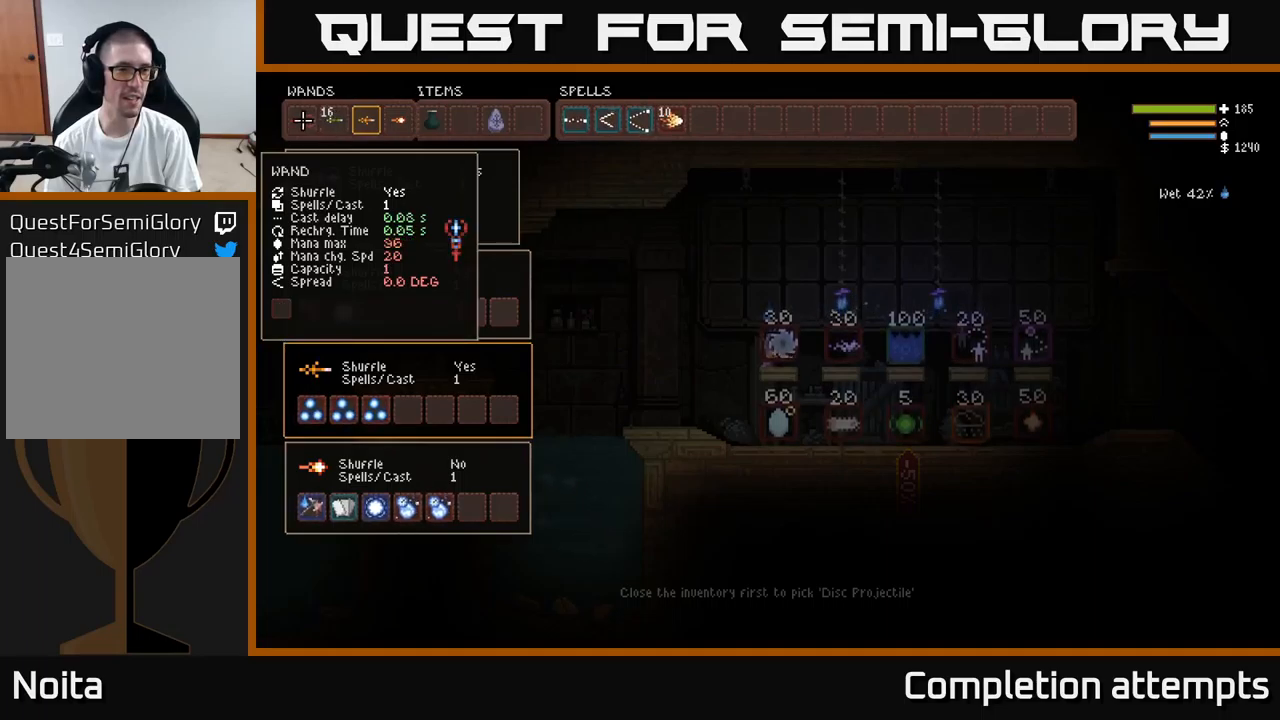
{"buttons": [], "left_stick": "center", "right_stick": "center", "events": []}
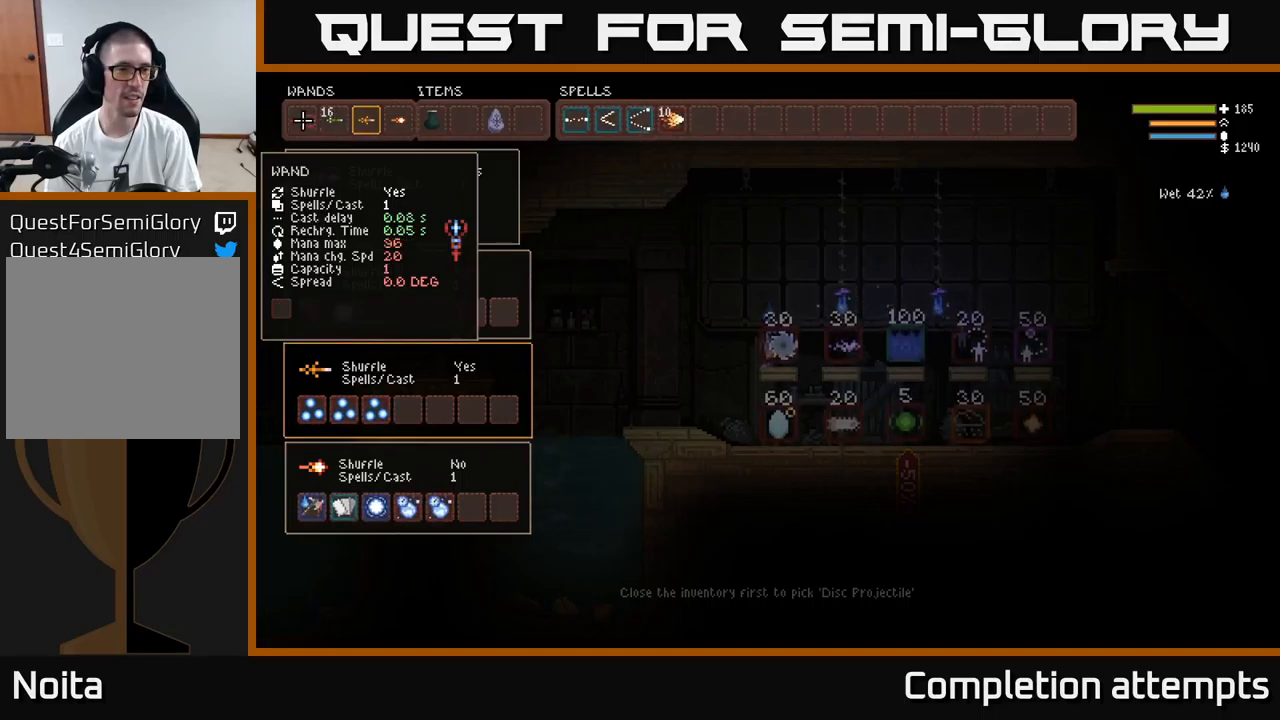
{"buttons": [], "left_stick": "center", "right_stick": "center", "events": []}
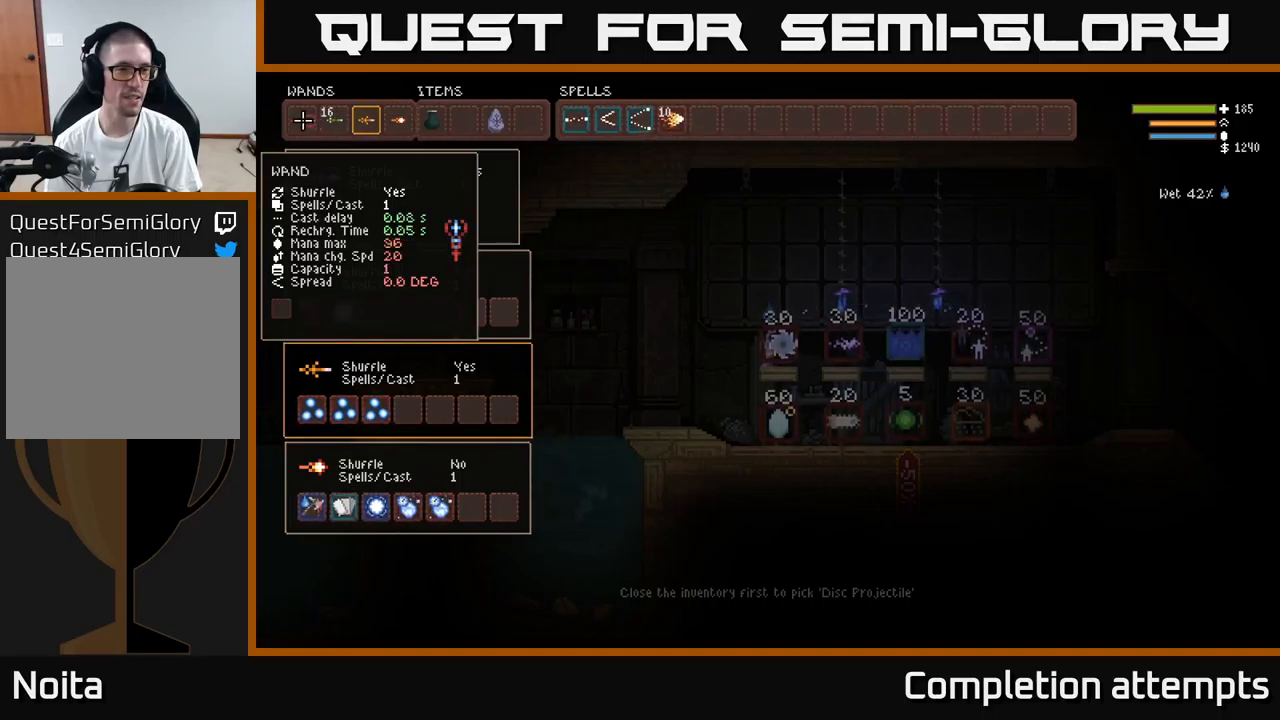
{"buttons": [], "left_stick": "center", "right_stick": "center", "events": [[333, "DPAD_DOWN", "down"], [416, "DPAD_DOWN", "up"]]}
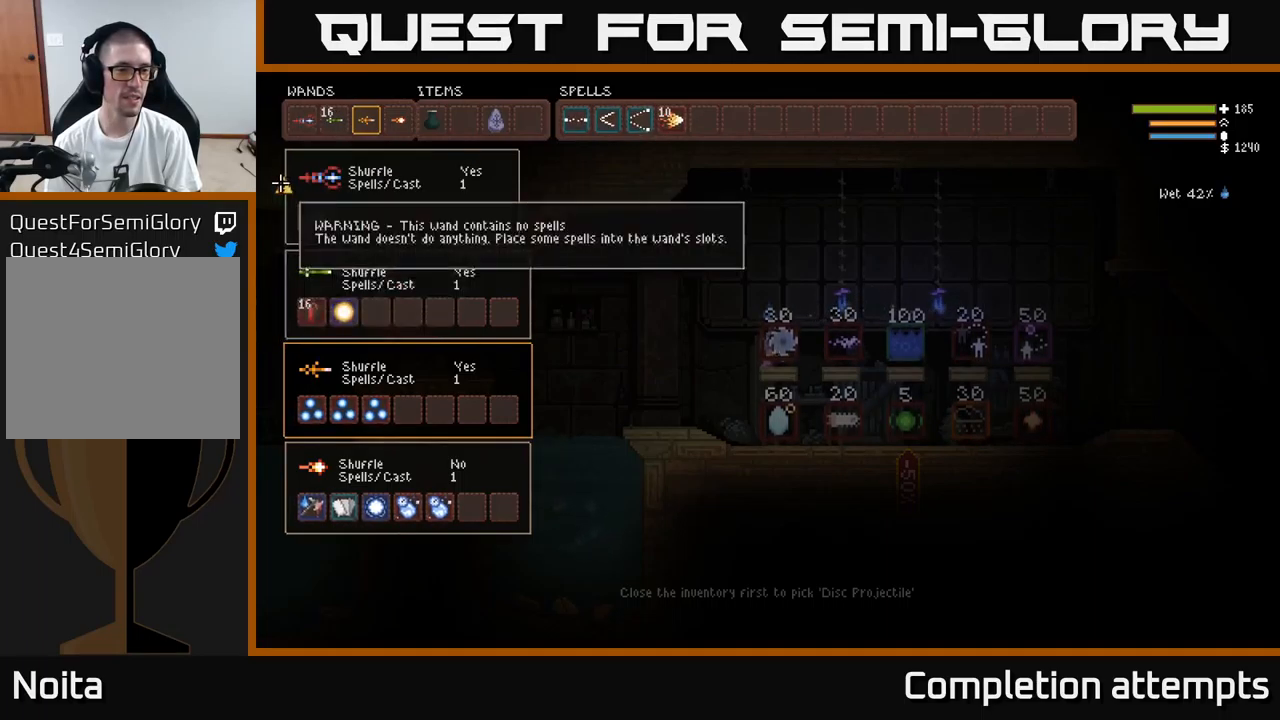
{"buttons": [], "left_stick": "center", "right_stick": "center", "events": [[33, "DPAD_DOWN", "down"], [150, "DPAD_DOWN", "up"], [216, "DPAD_DOWN", "down"], [333, "DPAD_DOWN", "up"]]}
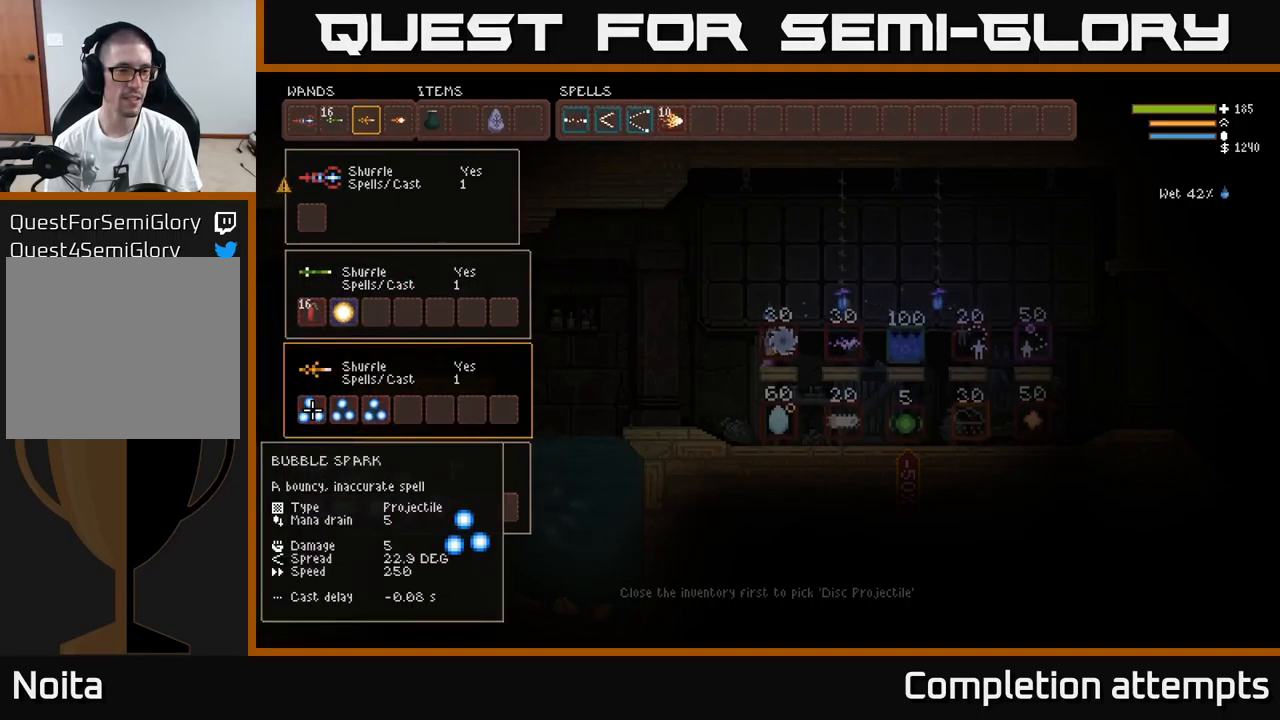
{"buttons": [], "left_stick": "center", "right_stick": "center", "events": []}
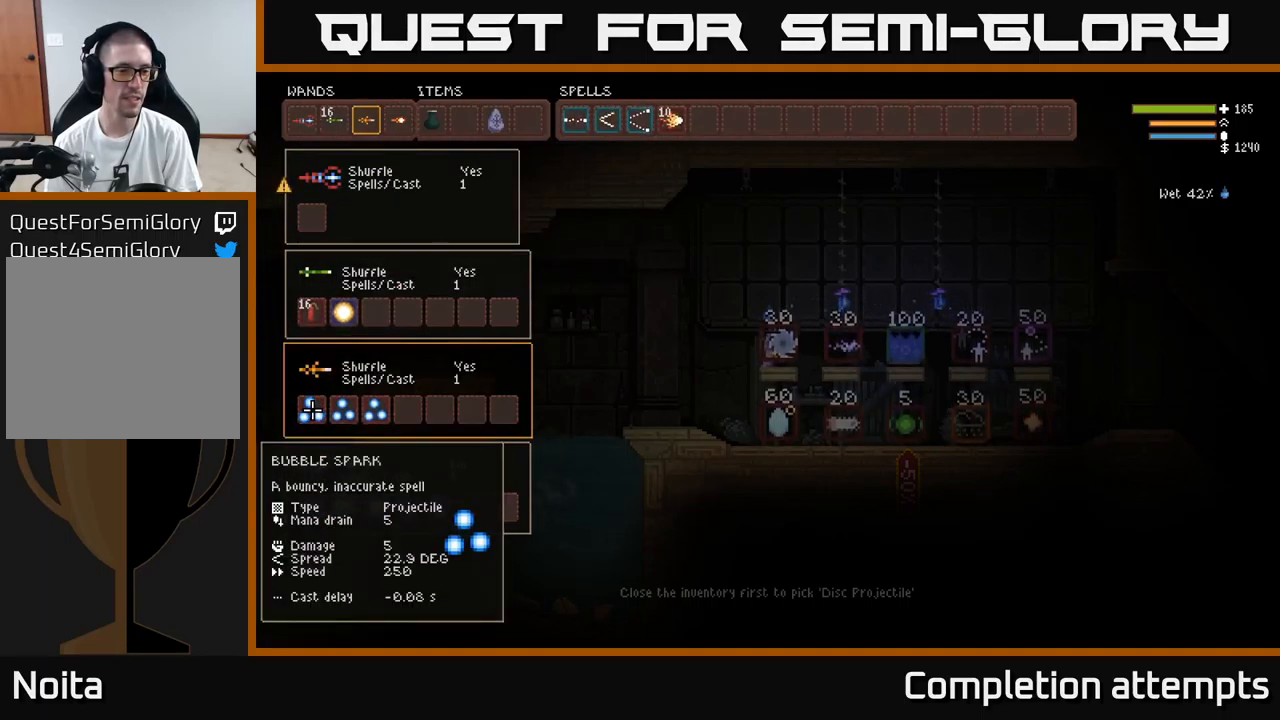
{"buttons": [], "left_stick": "center", "right_stick": "center", "events": []}
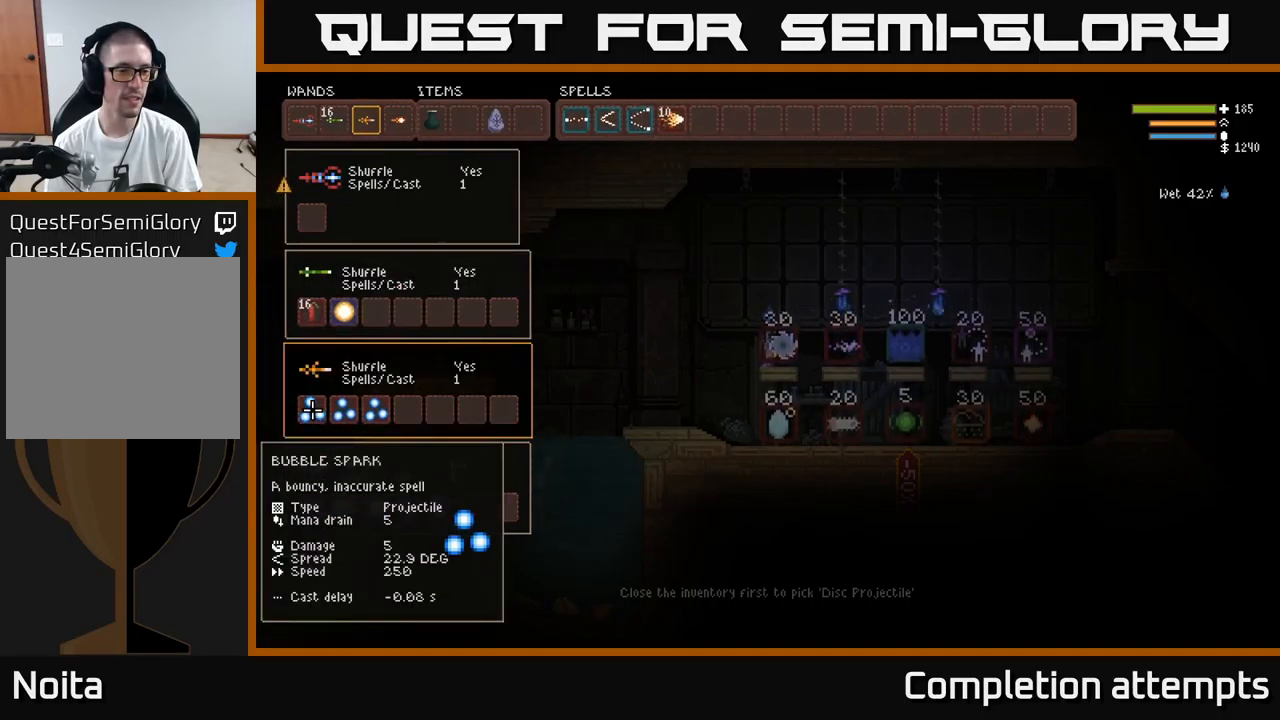
{"buttons": [], "left_stick": "center", "right_stick": "center", "events": []}
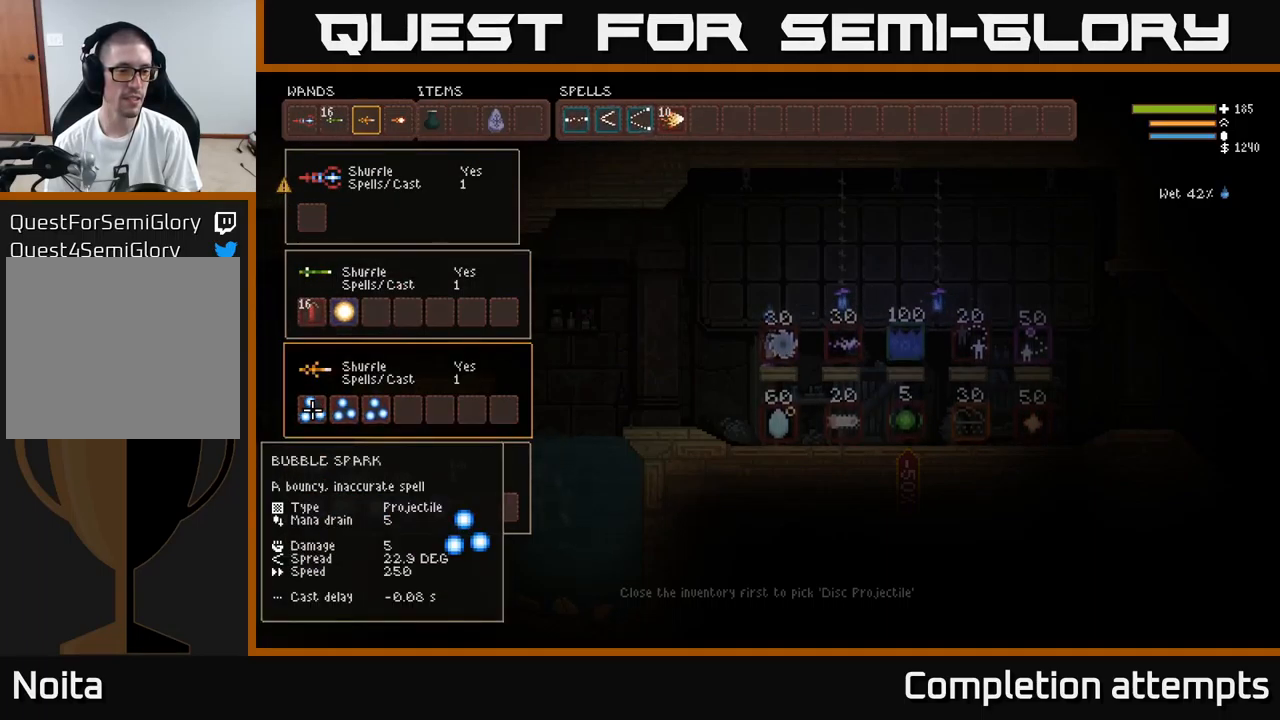
{"buttons": ["DPAD_RIGHT"], "left_stick": "center", "right_stick": "center", "events": [[433, "DPAD_RIGHT", "down"]]}
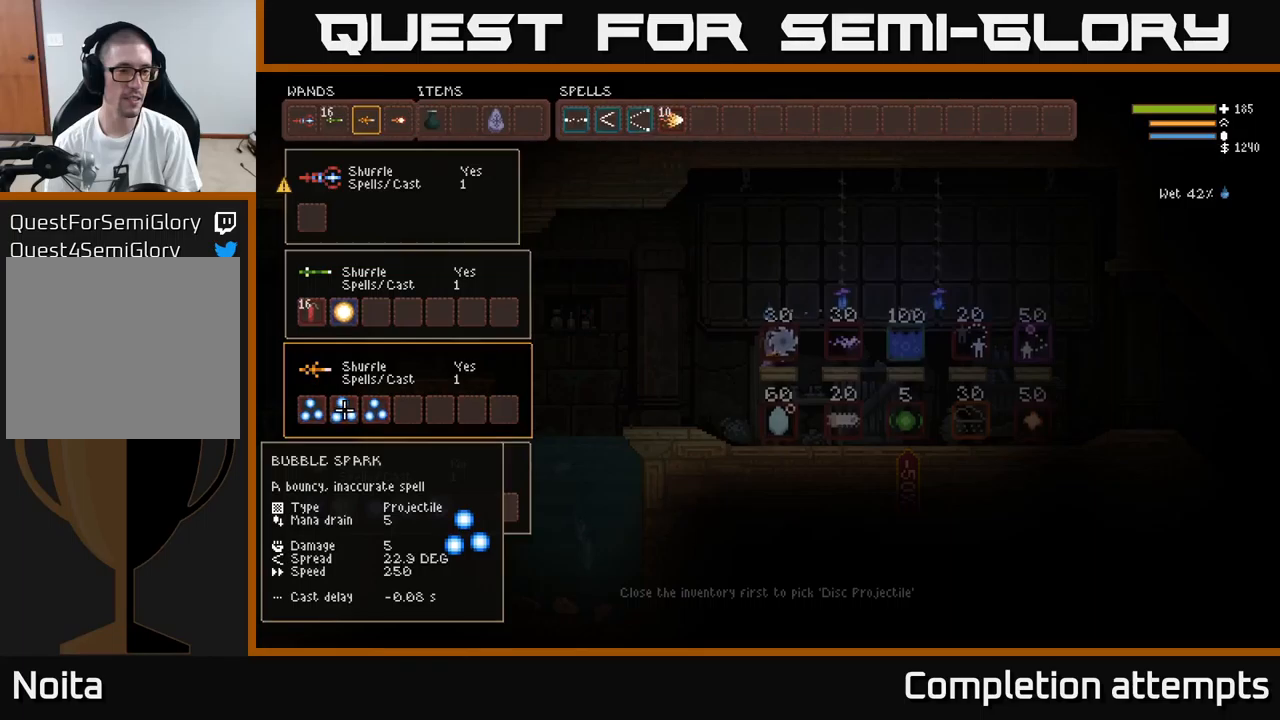
{"buttons": [], "left_stick": "center", "right_stick": "center", "events": [[67, "DPAD_RIGHT", "up"]]}
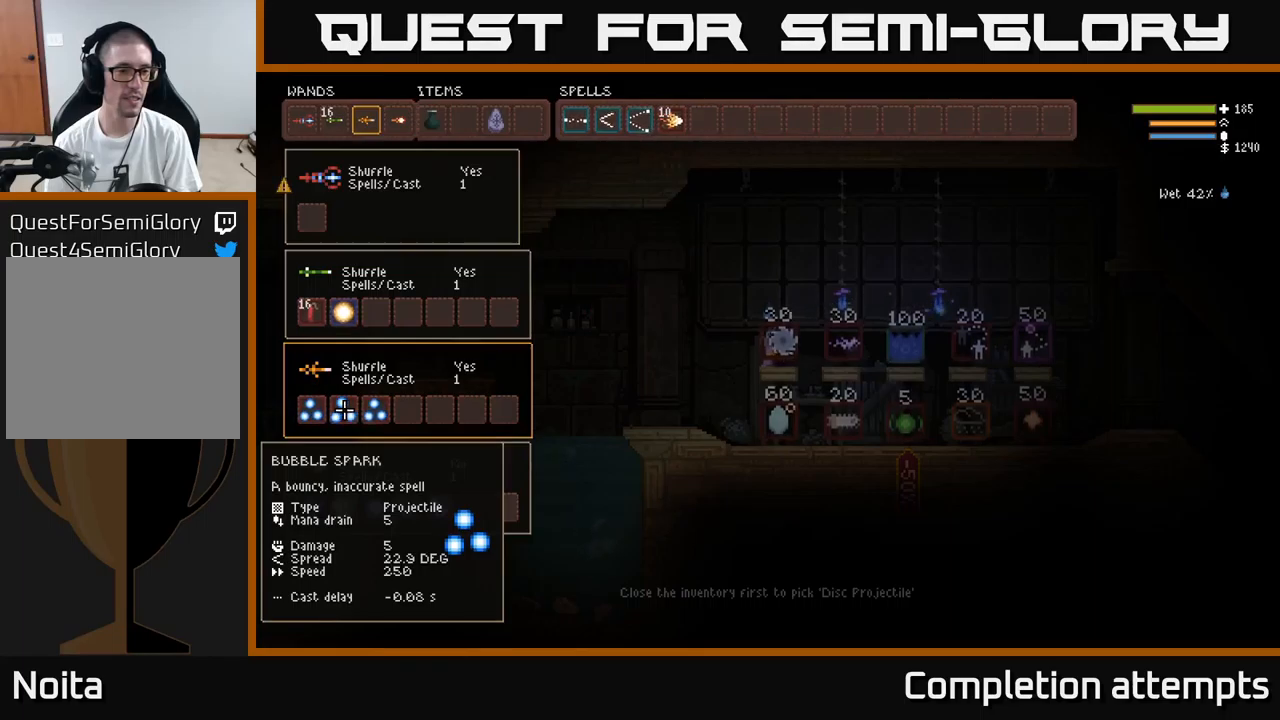
{"buttons": [], "left_stick": "center", "right_stick": "center", "events": []}
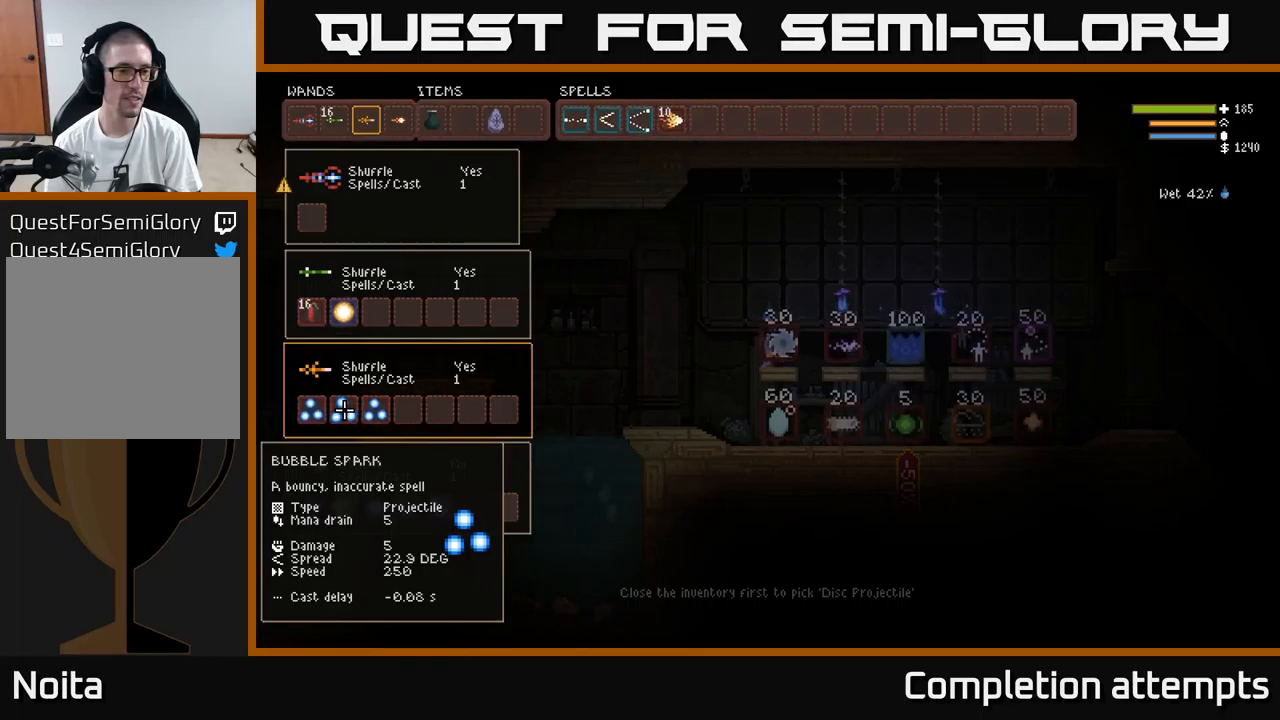
{"buttons": [], "left_stick": "center", "right_stick": "center", "events": []}